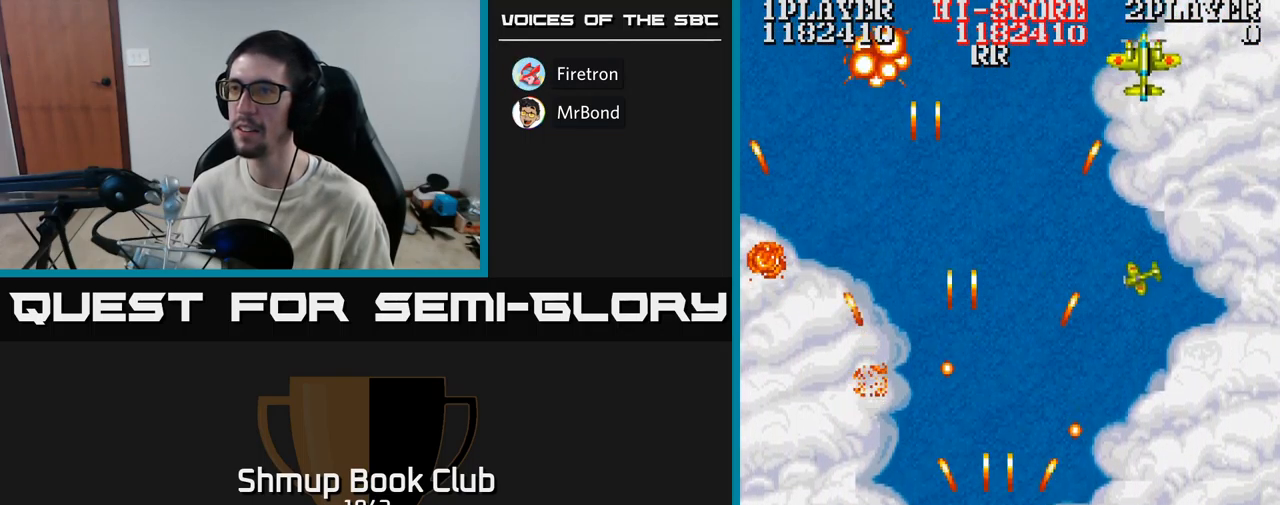
Gameplay with a controller (Xbox layout); each line is a JSON object with the inputs held at the frame after it. "events" lists button and stick changes between this image and that frame as [ms after this image, input, new state], when the widget could be followed in between. Not read: left_stick right_stick.
{"buttons": ["A", "DPAD_UP", "DPAD_RIGHT"], "events": [[17, "DPAD_DOWN", "up"], [17, "DPAD_RIGHT", "up"], [50, "DPAD_LEFT", "down"], [150, "DPAD_UP", "down"], [233, "DPAD_LEFT", "up"], [367, "DPAD_RIGHT", "down"]]}
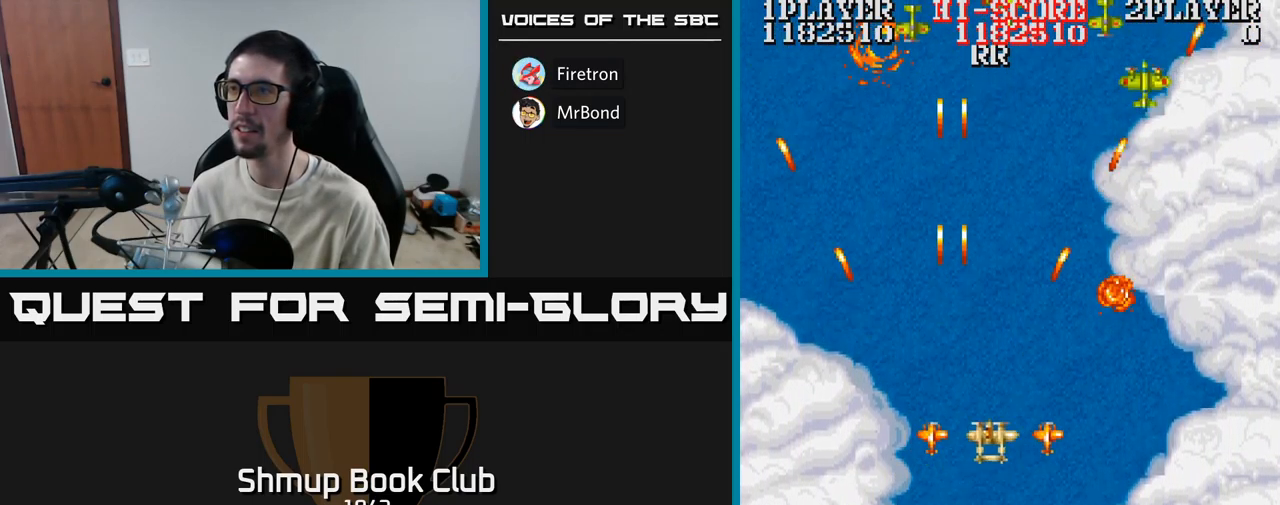
{"buttons": ["A", "DPAD_RIGHT"], "events": [[100, "DPAD_UP", "up"], [200, "DPAD_DOWN", "down"], [200, "DPAD_RIGHT", "up"], [316, "DPAD_DOWN", "up"], [316, "DPAD_LEFT", "down"], [383, "DPAD_UP", "down"], [433, "DPAD_LEFT", "up"], [499, "DPAD_RIGHT", "down"], [516, "DPAD_UP", "up"]]}
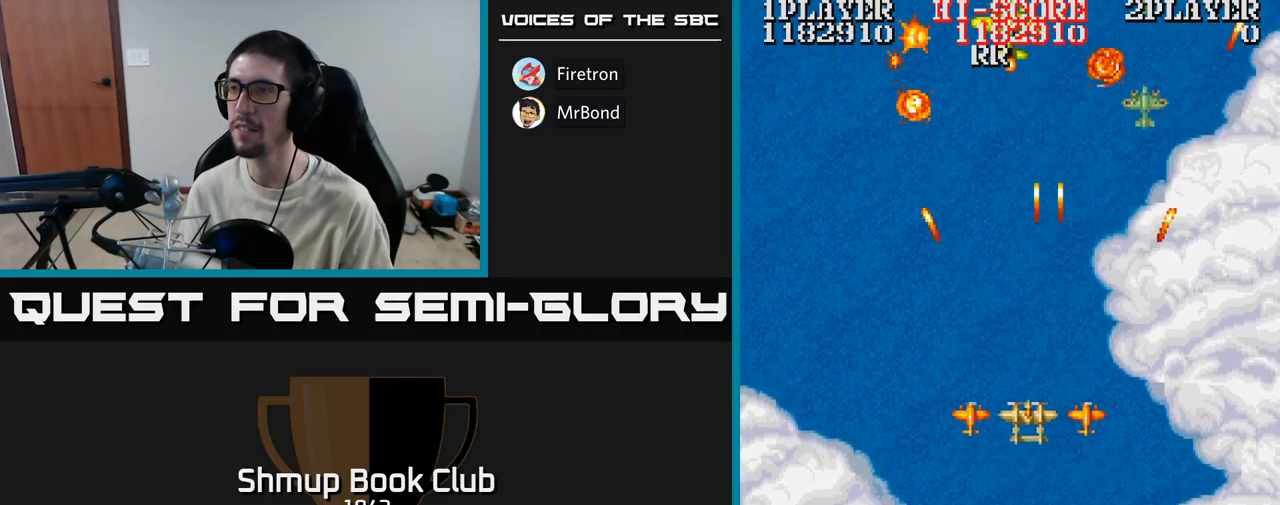
{"buttons": ["A", "DPAD_DOWN"], "events": [[67, "DPAD_RIGHT", "up"], [300, "DPAD_LEFT", "down"], [400, "DPAD_DOWN", "down"], [400, "DPAD_LEFT", "up"]]}
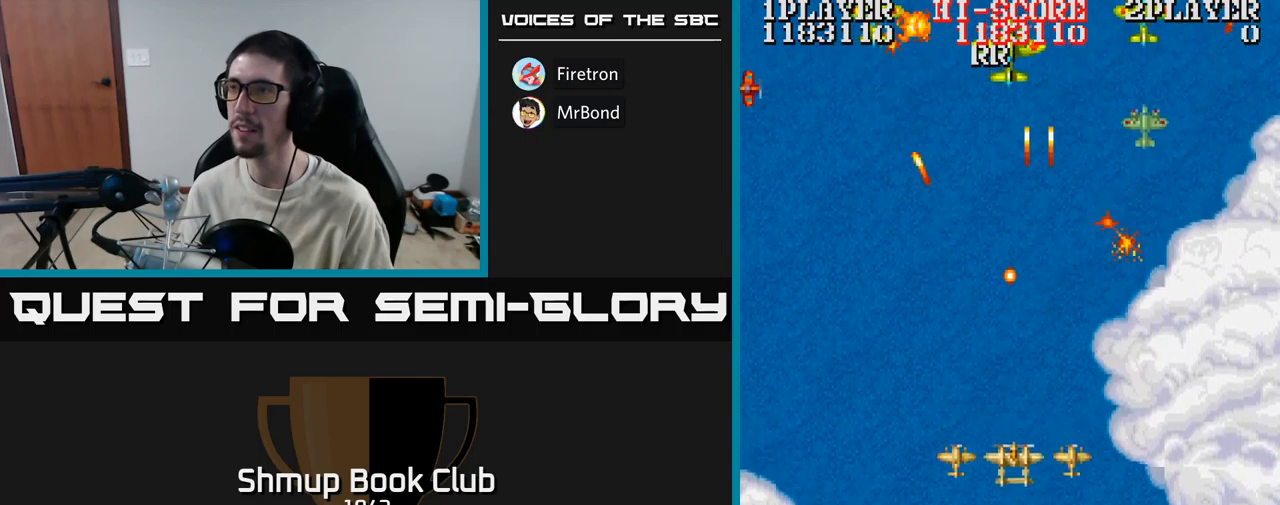
{"buttons": ["A", "DPAD_UP", "DPAD_RIGHT"], "events": [[83, "DPAD_DOWN", "up"], [83, "DPAD_LEFT", "down"], [233, "DPAD_UP", "down"], [317, "DPAD_LEFT", "up"], [433, "DPAD_RIGHT", "down"]]}
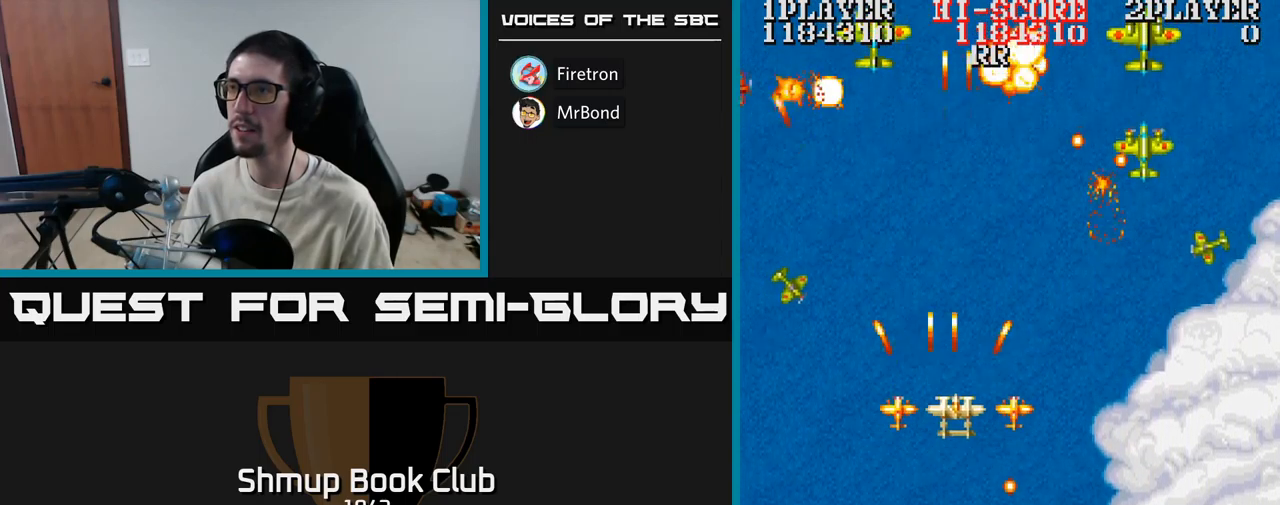
{"buttons": ["A", "DPAD_DOWN"], "events": [[17, "DPAD_UP", "up"], [167, "DPAD_DOWN", "down"], [183, "DPAD_RIGHT", "up"], [233, "DPAD_LEFT", "down"], [417, "DPAD_LEFT", "up"]]}
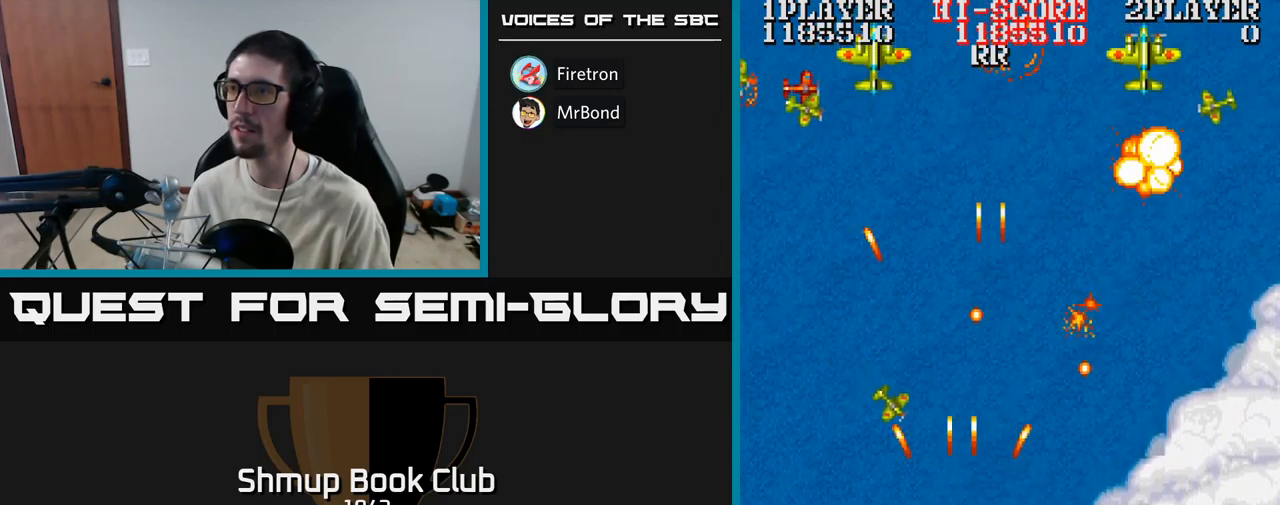
{"buttons": ["A", "DPAD_RIGHT"], "events": [[17, "DPAD_RIGHT", "down"], [33, "DPAD_DOWN", "up"], [200, "DPAD_DOWN", "down"], [400, "DPAD_DOWN", "up"]]}
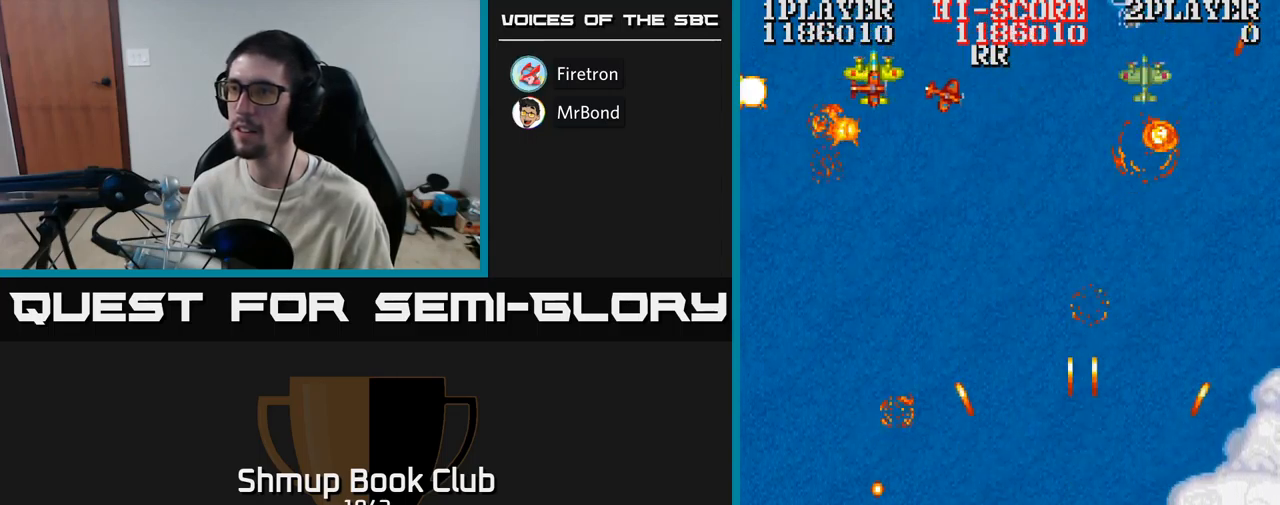
{"buttons": ["A", "DPAD_UP", "DPAD_LEFT"], "events": [[100, "DPAD_RIGHT", "up"], [100, "DPAD_UP", "down"], [167, "DPAD_LEFT", "down"]]}
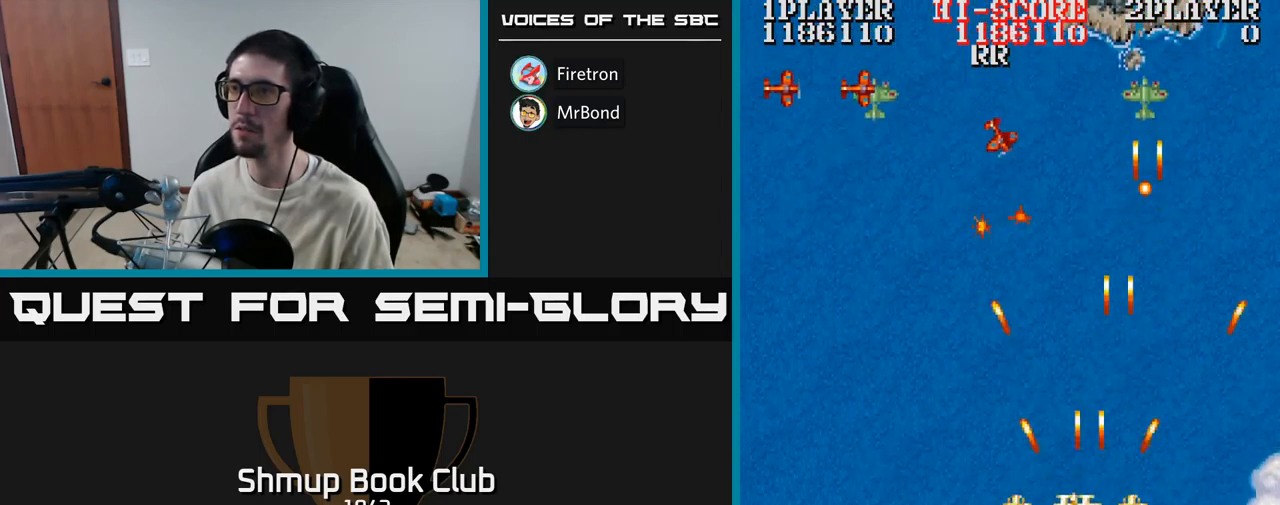
{"buttons": ["A"], "events": [[400, "DPAD_LEFT", "up"], [500, "DPAD_UP", "up"]]}
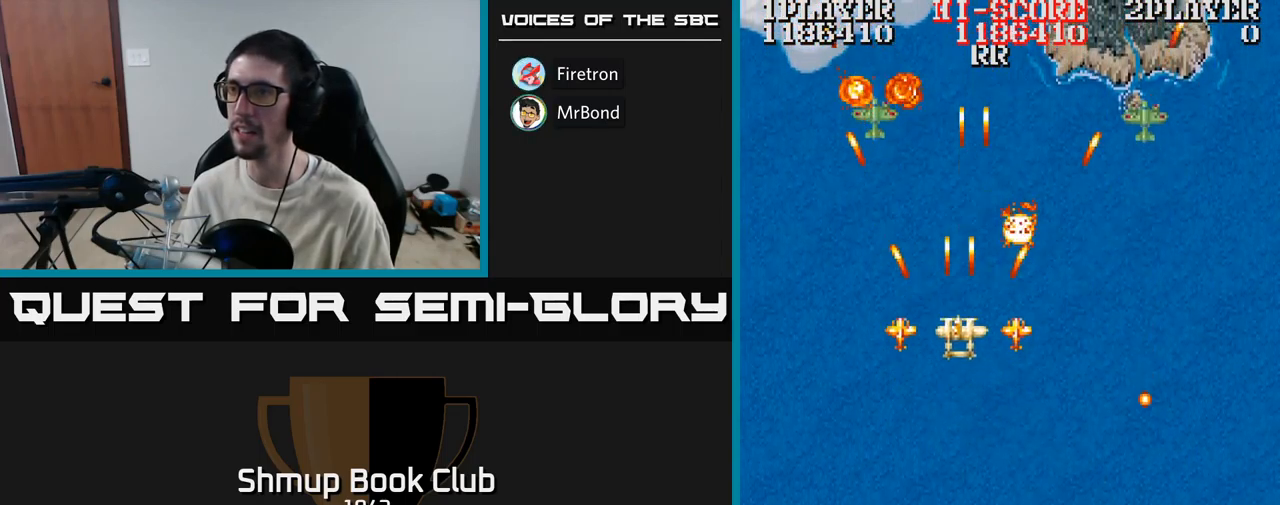
{"buttons": ["A", "DPAD_DOWN"], "events": [[100, "DPAD_RIGHT", "down"], [183, "DPAD_RIGHT", "up"], [400, "DPAD_DOWN", "down"]]}
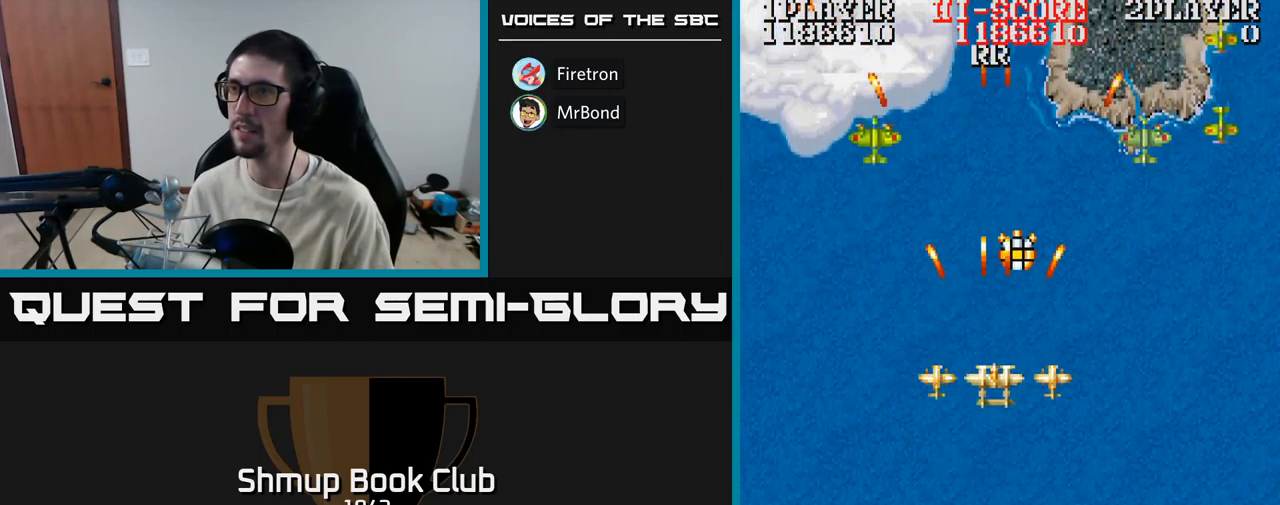
{"buttons": ["A"], "events": [[133, "DPAD_DOWN", "up"], [233, "DPAD_RIGHT", "down"], [300, "DPAD_RIGHT", "up"]]}
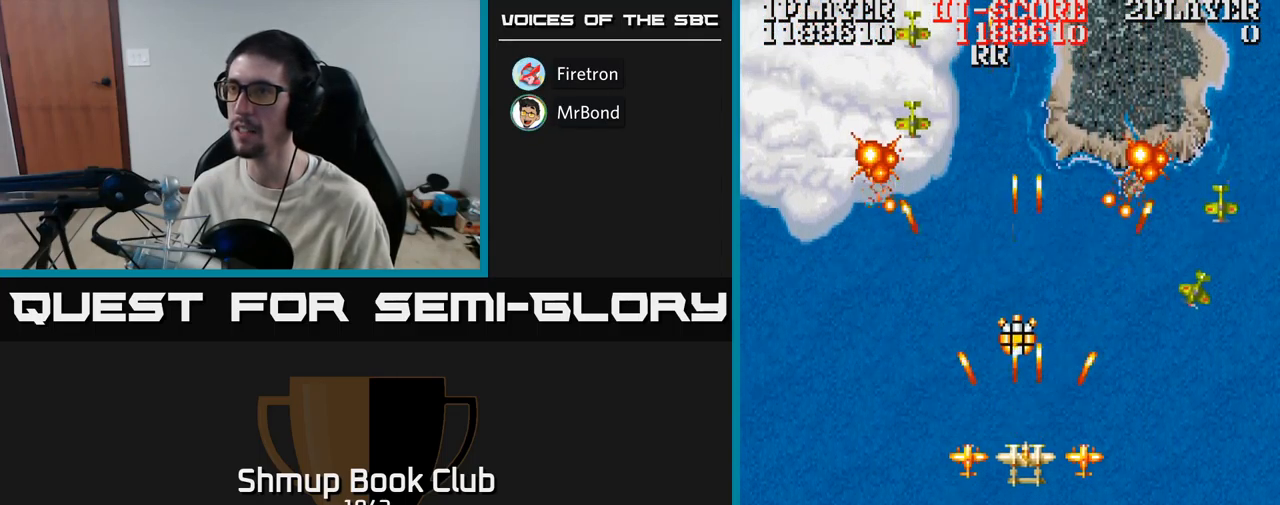
{"buttons": ["A", "DPAD_RIGHT"], "events": [[50, "DPAD_DOWN", "down"], [67, "DPAD_LEFT", "down"], [150, "DPAD_LEFT", "up"], [167, "DPAD_DOWN", "up"], [350, "DPAD_DOWN", "down"], [417, "DPAD_RIGHT", "down"], [450, "DPAD_DOWN", "up"]]}
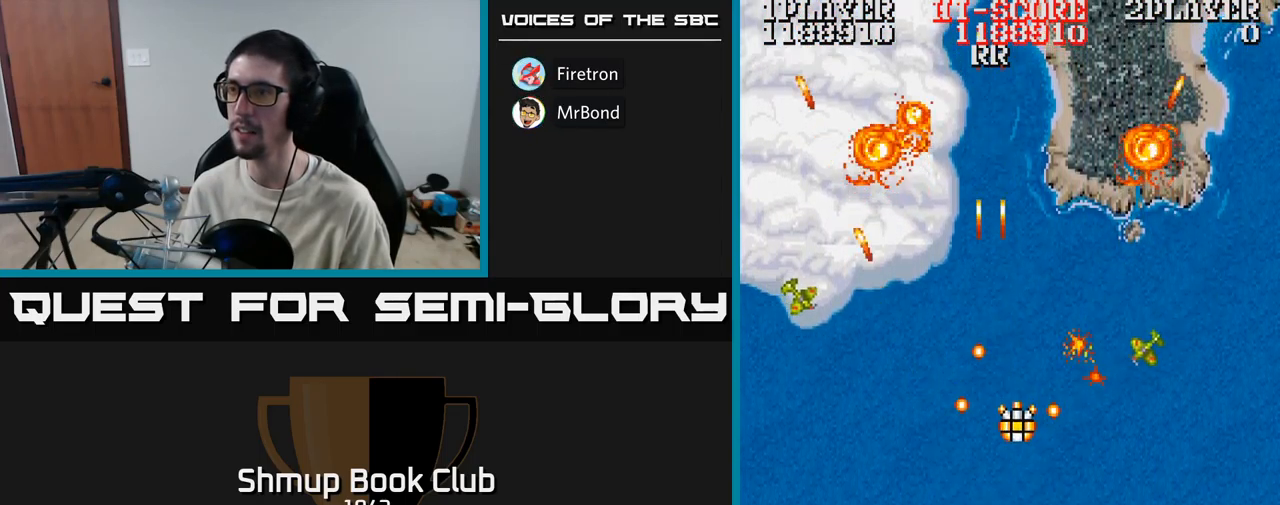
{"buttons": ["A", "DPAD_LEFT"], "events": [[400, "DPAD_LEFT", "down"], [400, "DPAD_RIGHT", "up"]]}
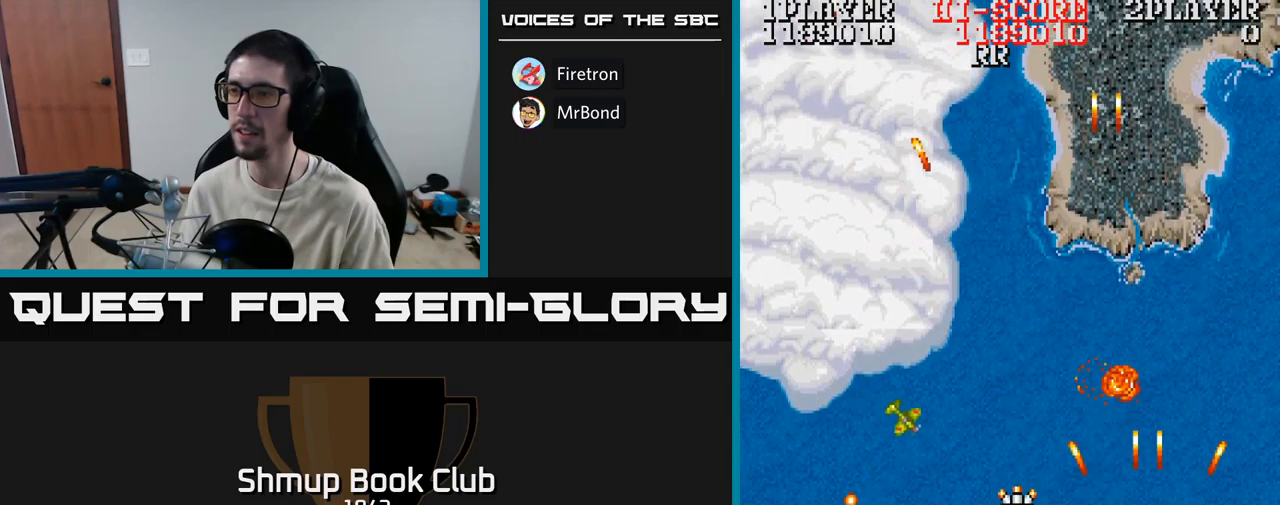
{"buttons": ["A", "DPAD_UP", "DPAD_LEFT"], "events": [[300, "DPAD_DOWN", "down"], [434, "DPAD_DOWN", "up"], [484, "DPAD_UP", "down"]]}
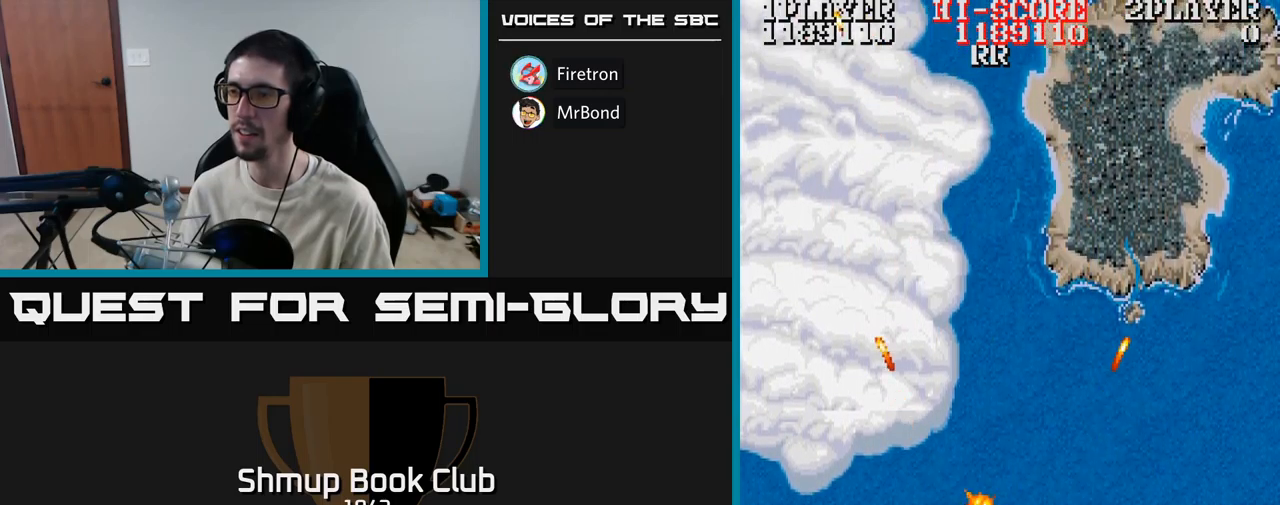
{"buttons": ["A", "DPAD_UP", "DPAD_RIGHT"], "events": [[200, "DPAD_LEFT", "up"], [384, "DPAD_RIGHT", "down"]]}
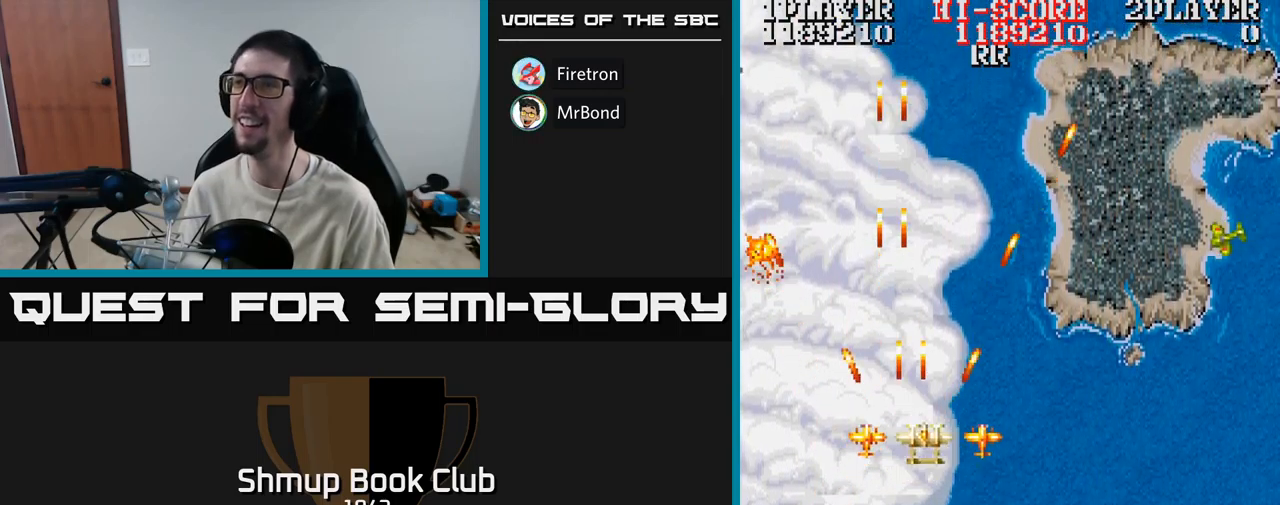
{"buttons": ["A", "DPAD_DOWN", "DPAD_LEFT"], "events": [[117, "DPAD_UP", "up"], [184, "DPAD_DOWN", "down"], [217, "DPAD_RIGHT", "up"], [267, "DPAD_RIGHT", "down"], [384, "DPAD_RIGHT", "up"], [450, "DPAD_LEFT", "down"]]}
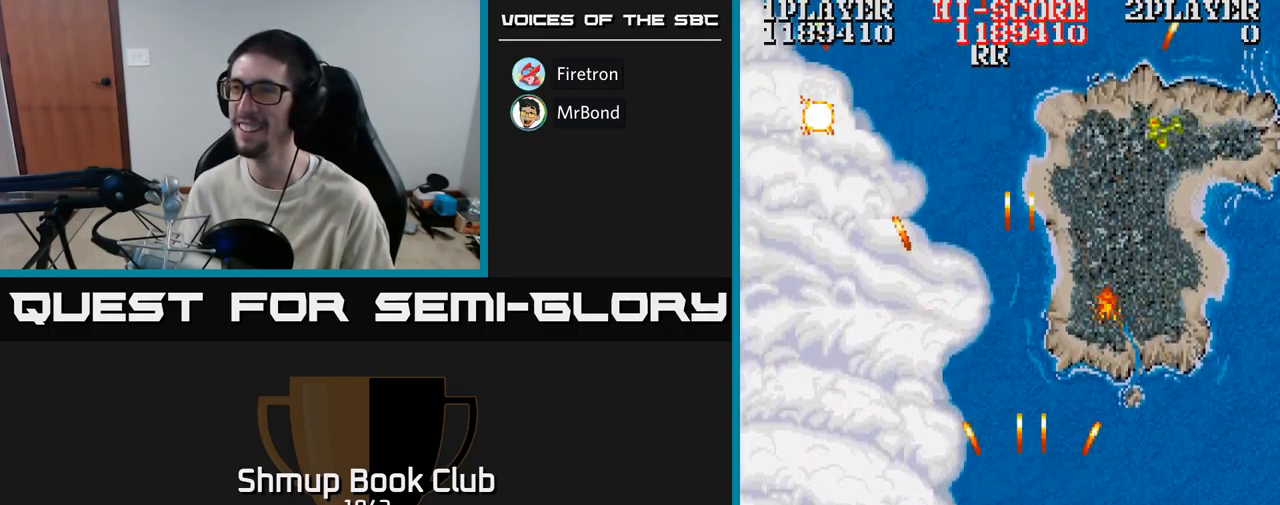
{"buttons": ["A", "DPAD_RIGHT"], "events": [[50, "DPAD_DOWN", "up"], [150, "DPAD_UP", "down"], [317, "DPAD_LEFT", "up"], [400, "DPAD_RIGHT", "down"], [450, "DPAD_UP", "up"]]}
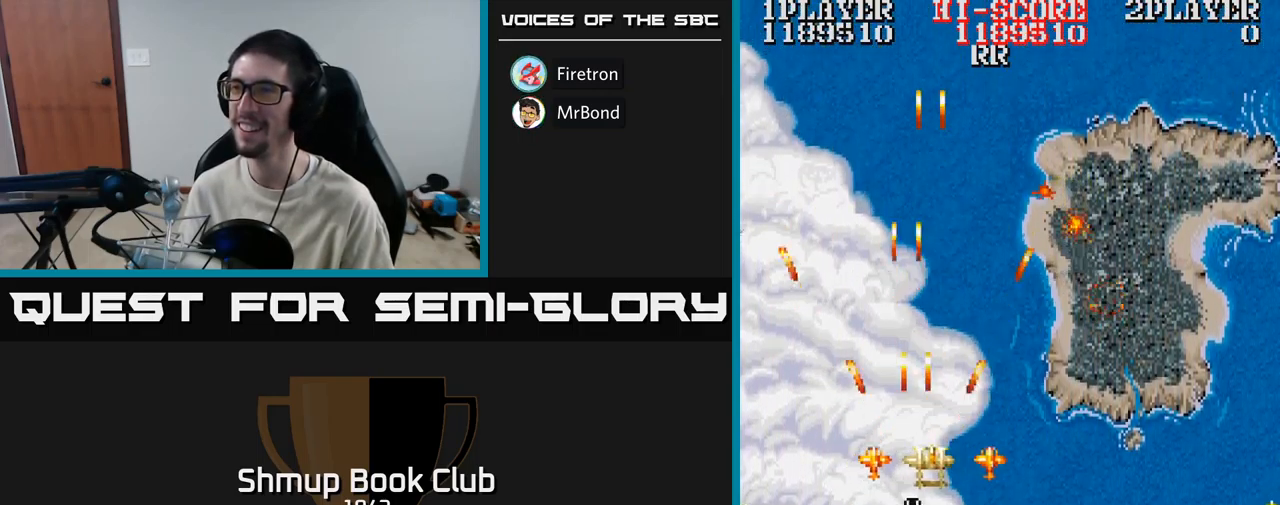
{"buttons": ["A", "DPAD_UP", "DPAD_LEFT"], "events": [[267, "DPAD_UP", "down"], [367, "DPAD_RIGHT", "up"], [450, "DPAD_LEFT", "down"]]}
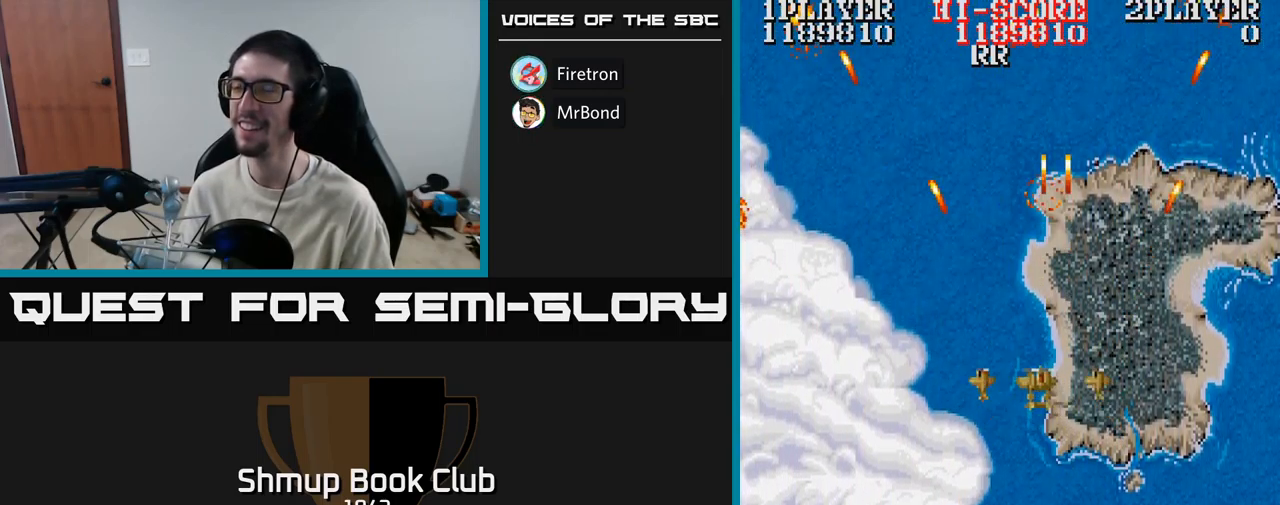
{"buttons": ["A", "DPAD_RIGHT"], "events": [[50, "DPAD_UP", "up"], [217, "DPAD_DOWN", "down"], [367, "DPAD_LEFT", "up"], [417, "DPAD_RIGHT", "down"], [434, "DPAD_DOWN", "up"]]}
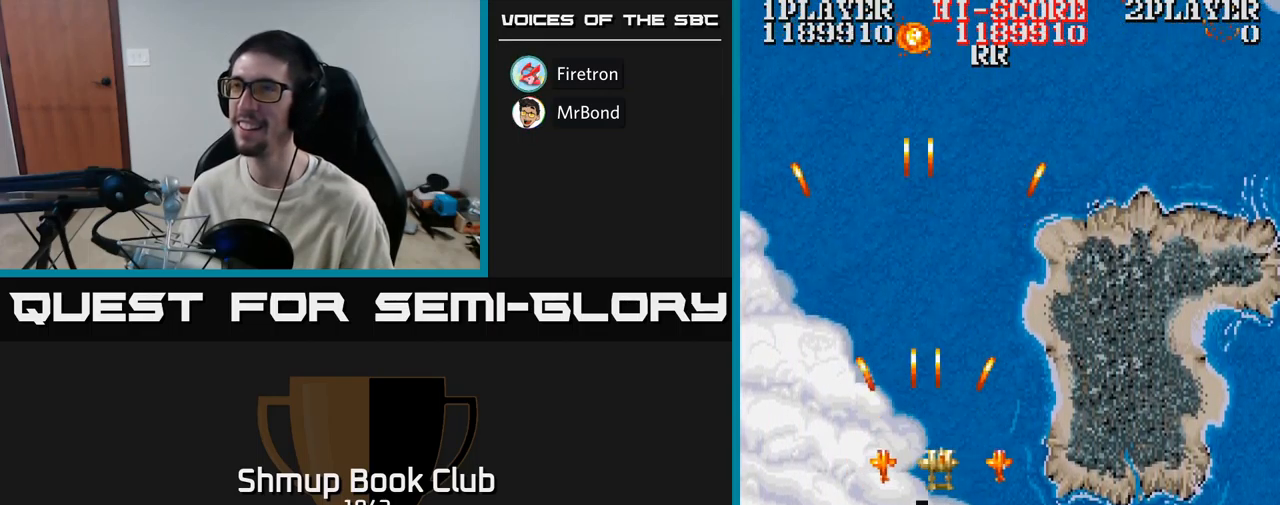
{"buttons": ["A", "DPAD_LEFT"], "events": [[400, "DPAD_RIGHT", "up"], [467, "DPAD_LEFT", "down"]]}
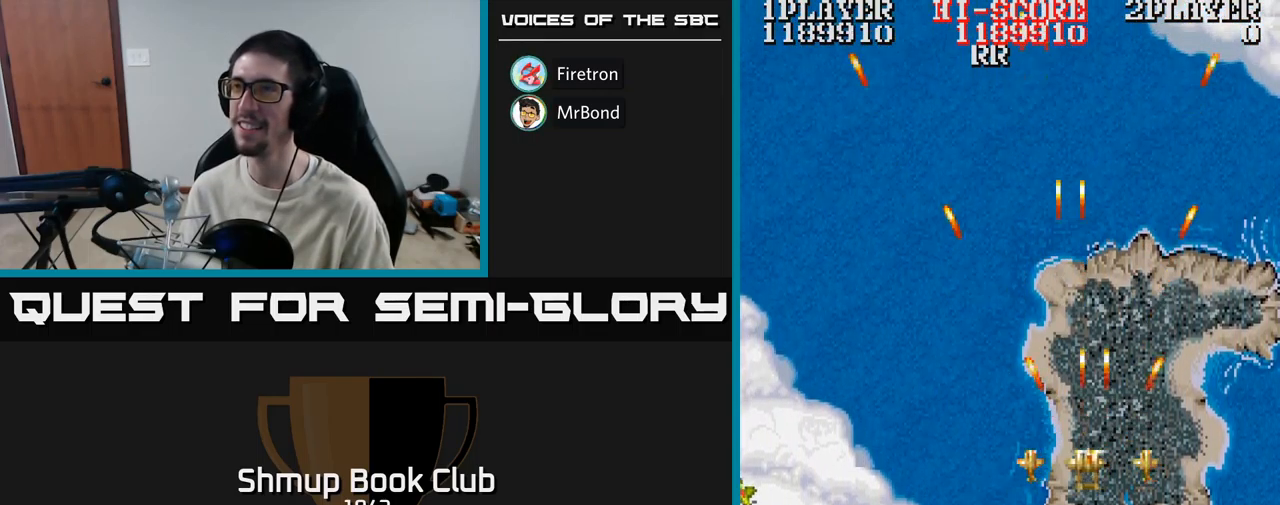
{"buttons": ["A"], "events": [[184, "DPAD_LEFT", "up"], [217, "DPAD_DOWN", "down"], [284, "DPAD_DOWN", "up"]]}
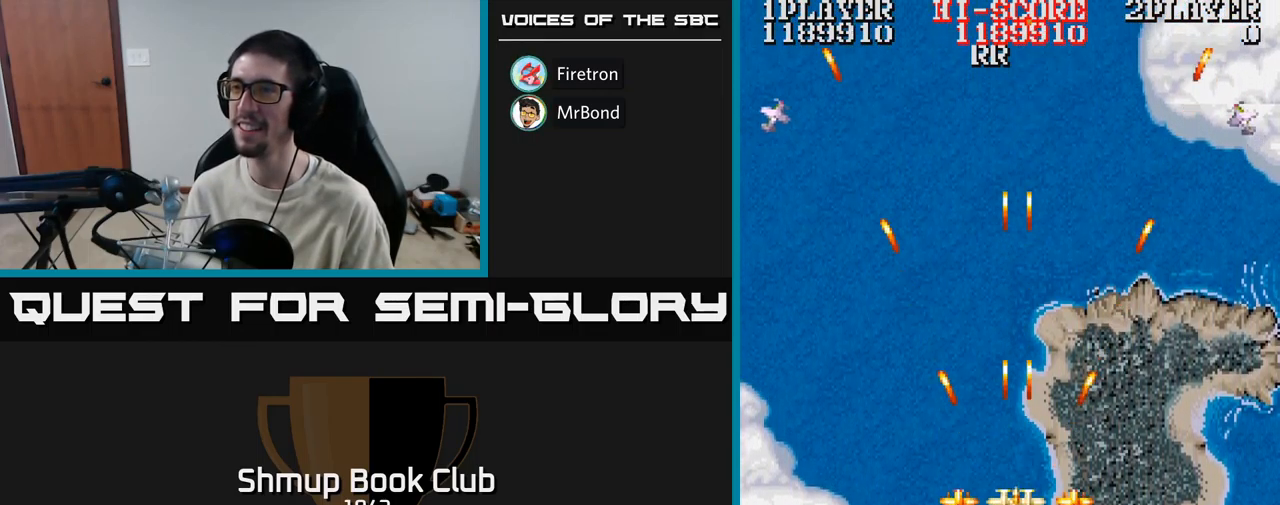
{"buttons": ["A", "DPAD_UP", "DPAD_LEFT"], "events": [[450, "DPAD_UP", "down"], [467, "DPAD_LEFT", "down"]]}
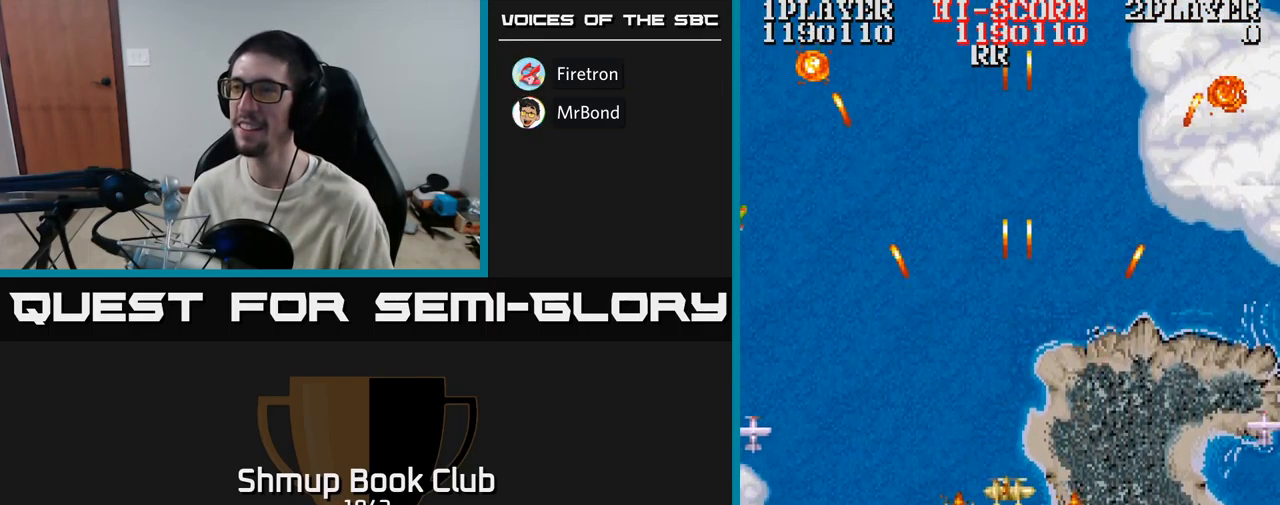
{"buttons": ["A", "DPAD_DOWN", "DPAD_LEFT"], "events": [[50, "DPAD_LEFT", "up"], [250, "DPAD_UP", "up"], [284, "DPAD_DOWN", "down"], [451, "DPAD_LEFT", "down"]]}
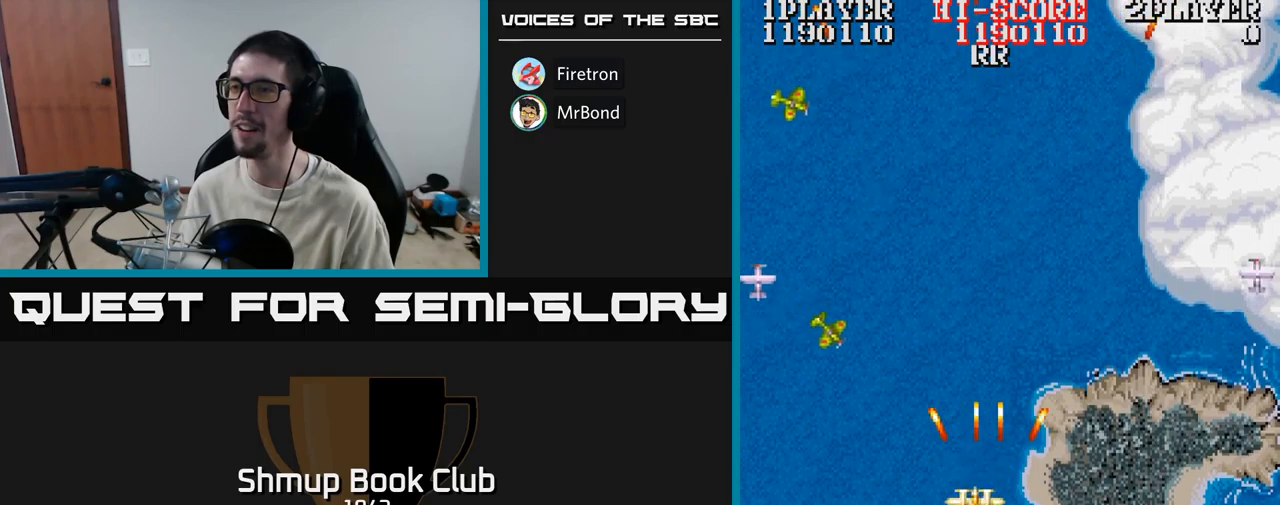
{"buttons": ["A", "DPAD_RIGHT"], "events": [[133, "DPAD_DOWN", "up"], [233, "DPAD_UP", "down"], [267, "DPAD_LEFT", "up"], [283, "DPAD_UP", "up"], [300, "DPAD_RIGHT", "down"]]}
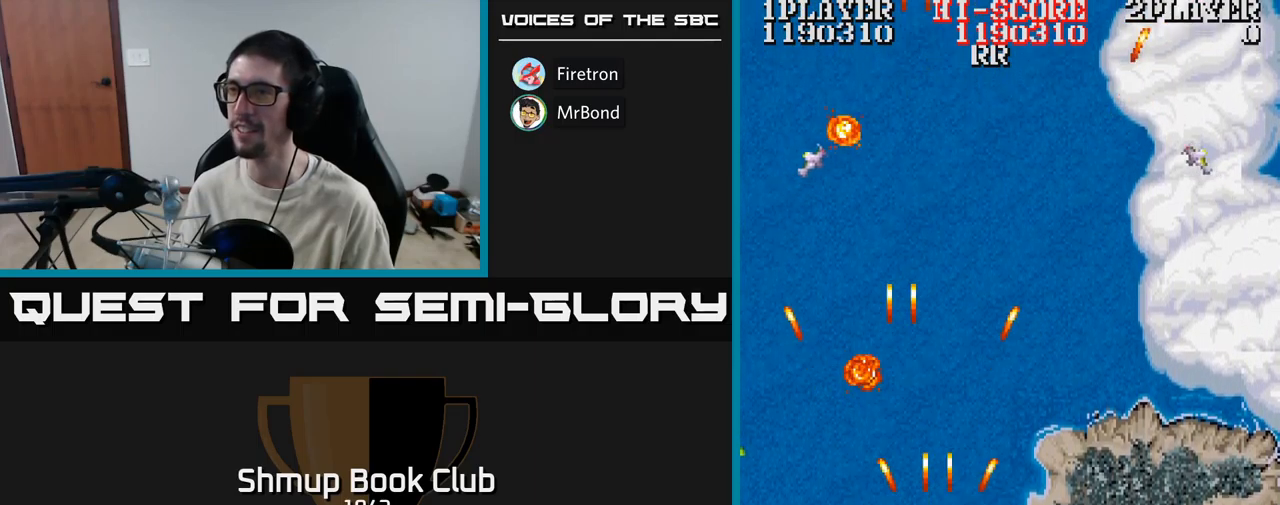
{"buttons": ["A", "DPAD_DOWN", "DPAD_LEFT"], "events": [[83, "DPAD_UP", "down"], [333, "A", "up"], [367, "A", "down"], [400, "DPAD_RIGHT", "up"], [450, "DPAD_LEFT", "down"], [467, "DPAD_UP", "up"], [500, "DPAD_DOWN", "down"]]}
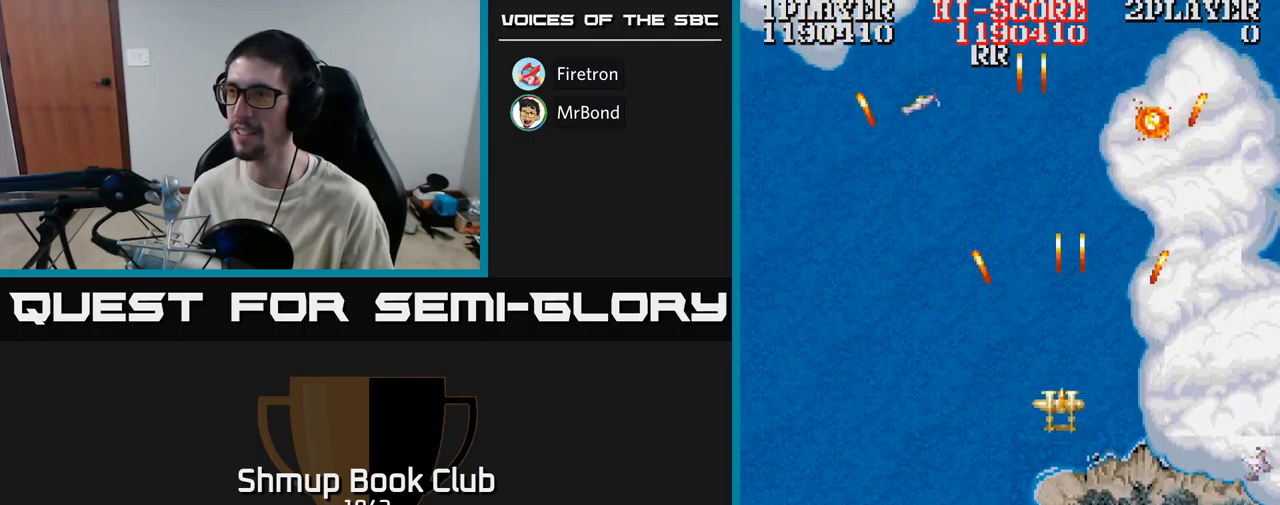
{"buttons": ["A"], "events": [[83, "DPAD_LEFT", "up"], [133, "DPAD_RIGHT", "down"], [333, "DPAD_DOWN", "up"], [450, "DPAD_RIGHT", "up"]]}
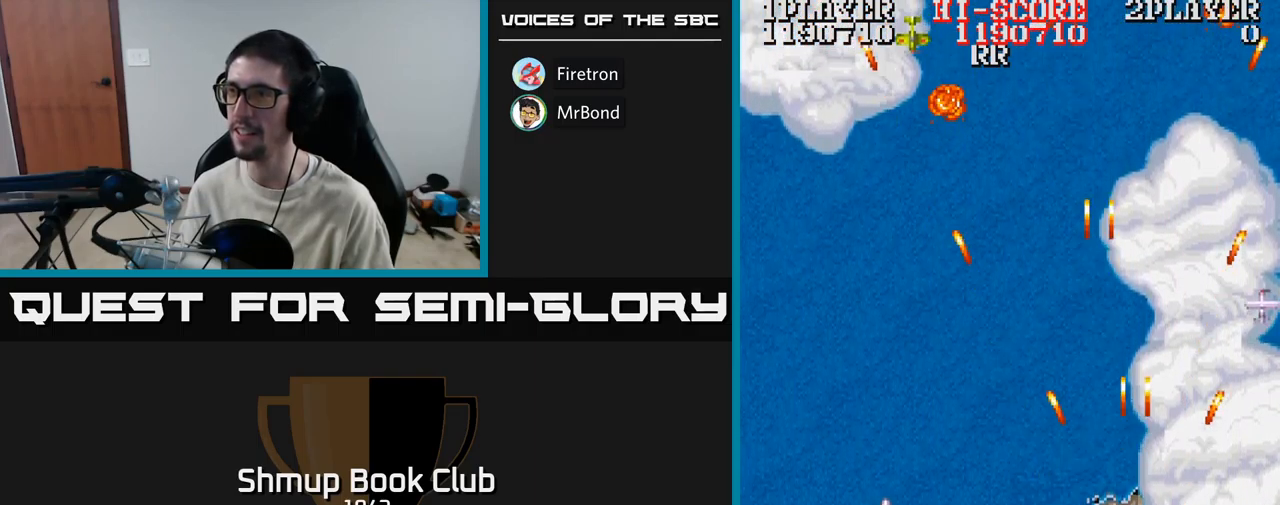
{"buttons": ["A", "DPAD_LEFT"], "events": [[350, "DPAD_DOWN", "down"], [450, "DPAD_LEFT", "down"], [483, "DPAD_DOWN", "up"]]}
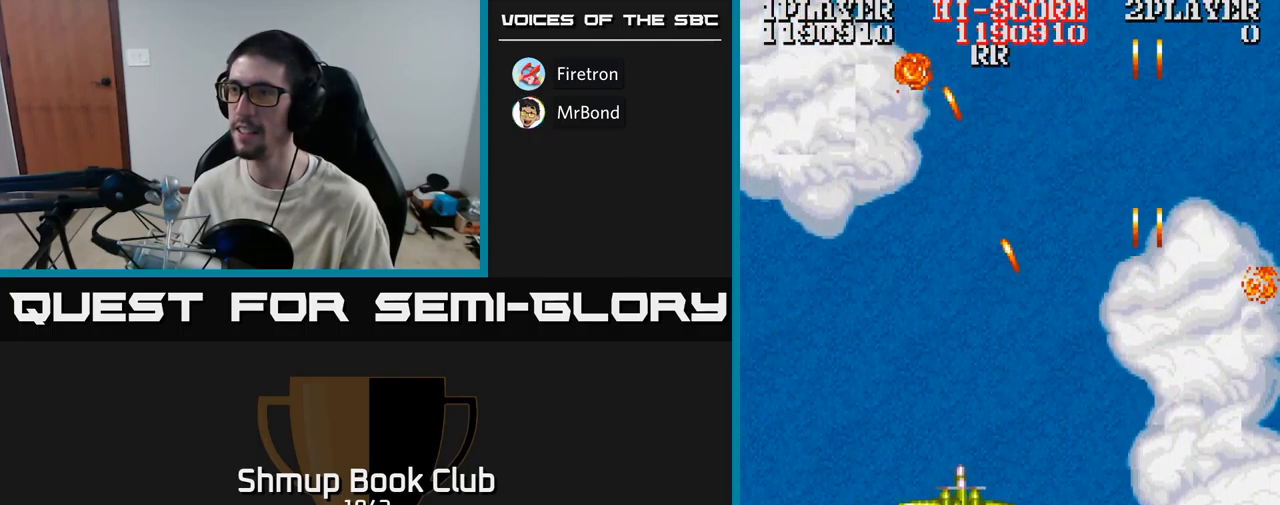
{"buttons": ["A"], "events": [[367, "DPAD_UP", "down"], [383, "DPAD_LEFT", "up"], [450, "DPAD_UP", "up"]]}
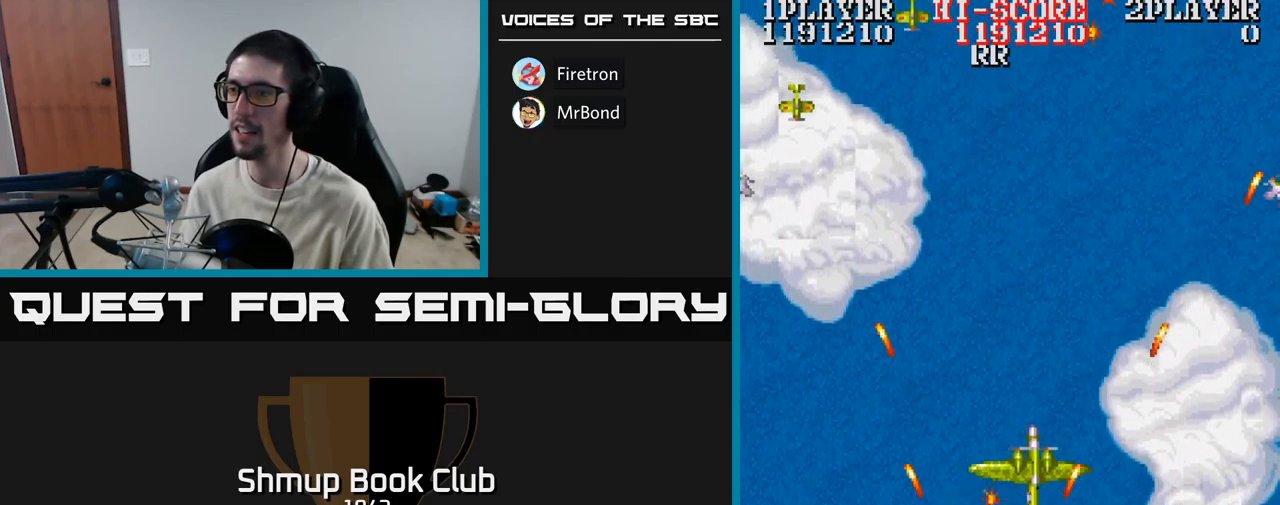
{"buttons": ["A"], "events": [[100, "DPAD_UP", "down"], [217, "DPAD_UP", "up"], [400, "DPAD_RIGHT", "down"], [467, "DPAD_RIGHT", "up"]]}
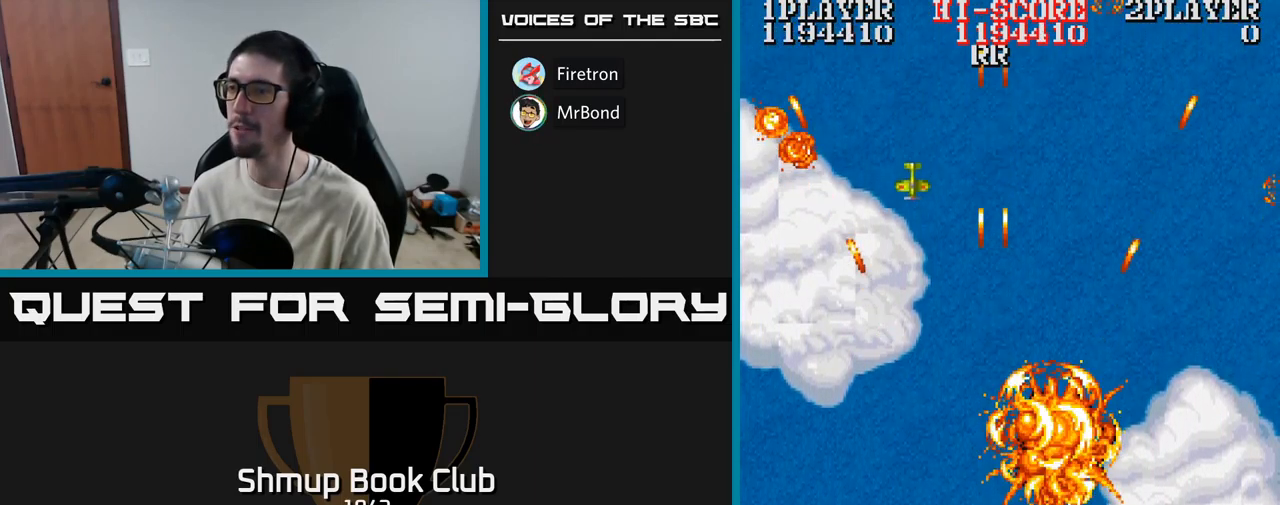
{"buttons": ["A", "DPAD_LEFT"], "events": [[117, "DPAD_LEFT", "down"], [317, "DPAD_UP", "down"], [500, "DPAD_UP", "up"]]}